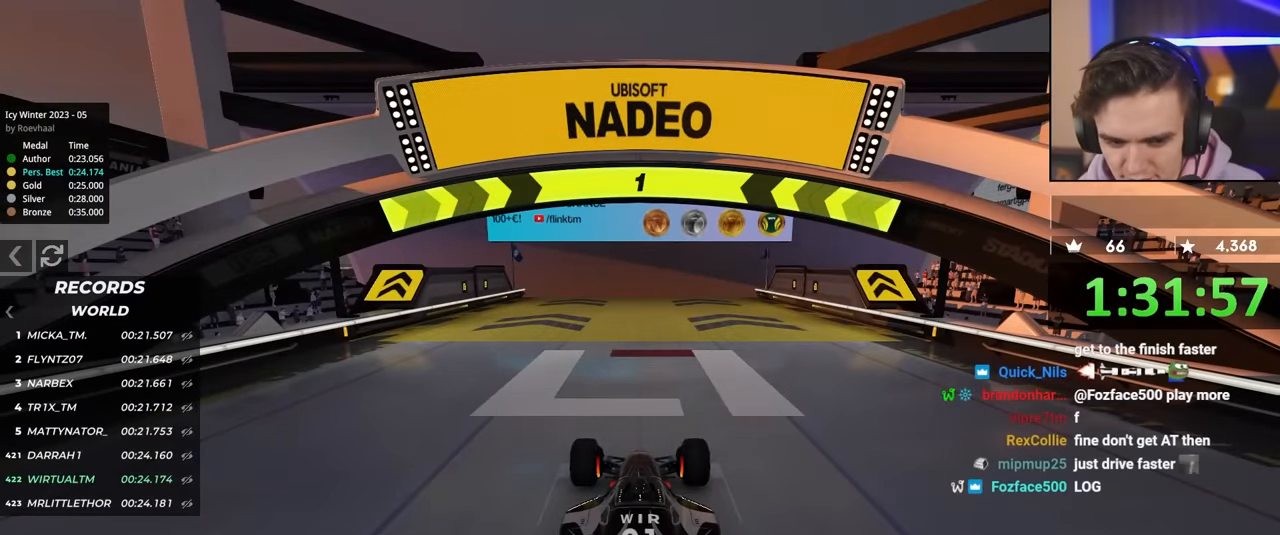
Gameplay with keyboard; each line is a JSON object with the keys held at the frame after it. "events" lists presses ("down") and releases ("up") of "brake", "down", "left", "right" and "up" between this image and that frame as [ms after this image, input, new state], when the widget could be followed in between. No other keys are recorded. Mouse input is not recorded. Key names are as the overlay labels them; some are game actions (e.g. jump) rather than physical keys.
{"keys": ["up"], "events": []}
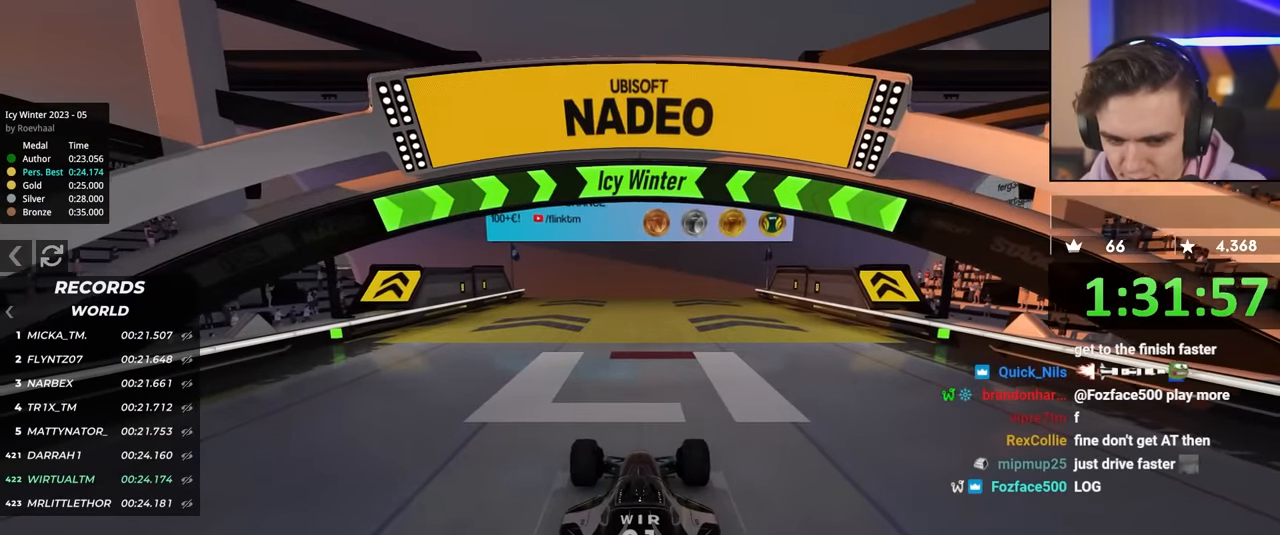
{"keys": ["up"], "events": [[83, "right", "down"], [133, "right", "up"]]}
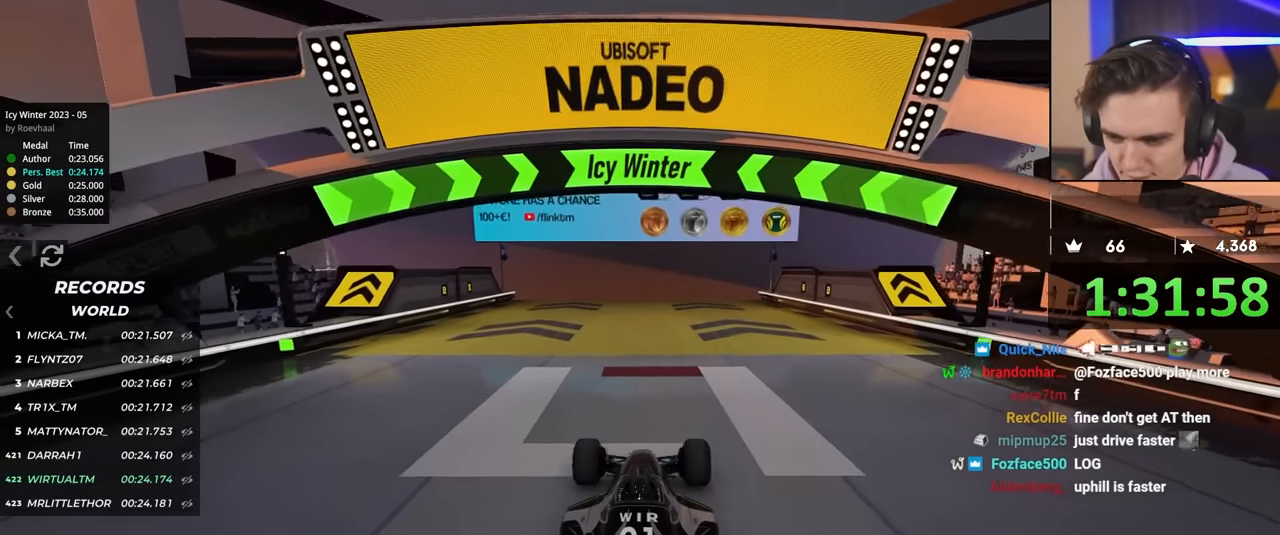
{"keys": ["up"], "events": []}
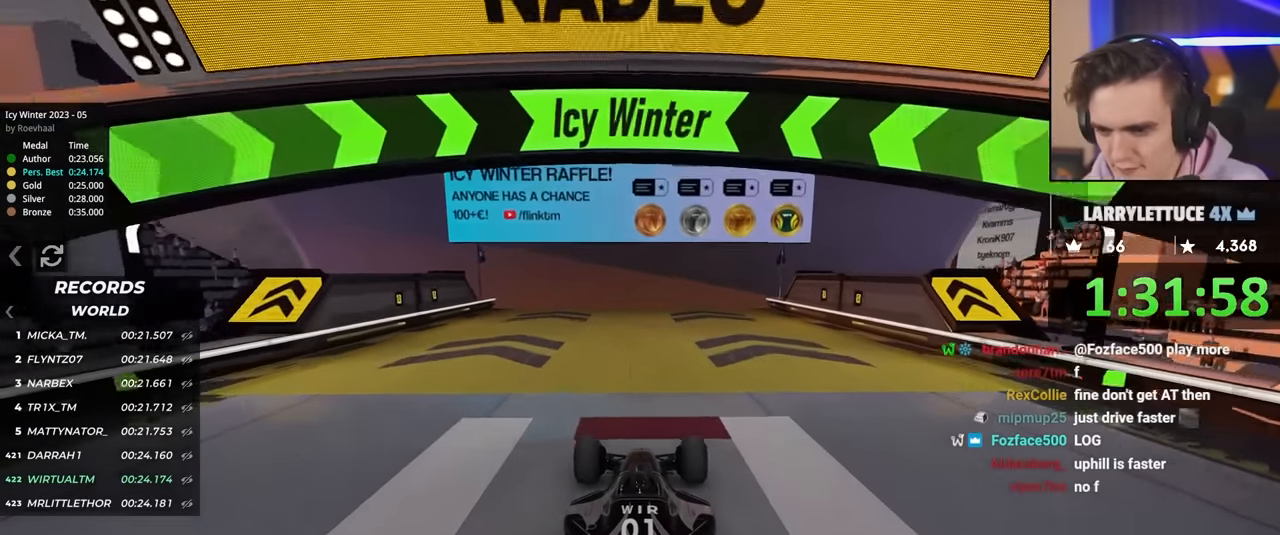
{"keys": ["up"], "events": []}
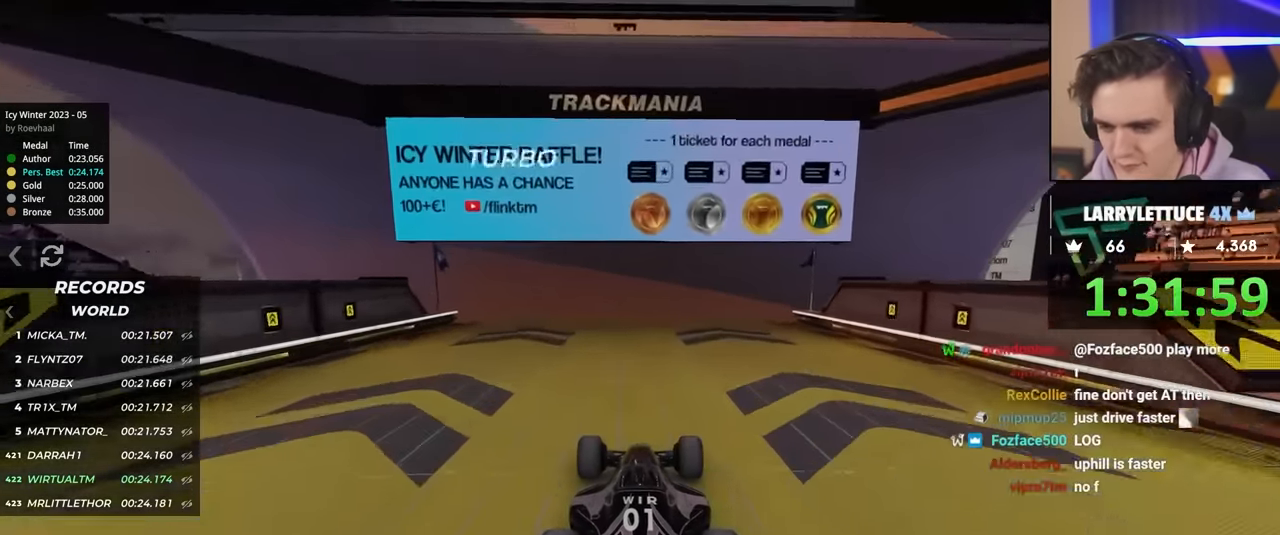
{"keys": ["up"], "events": []}
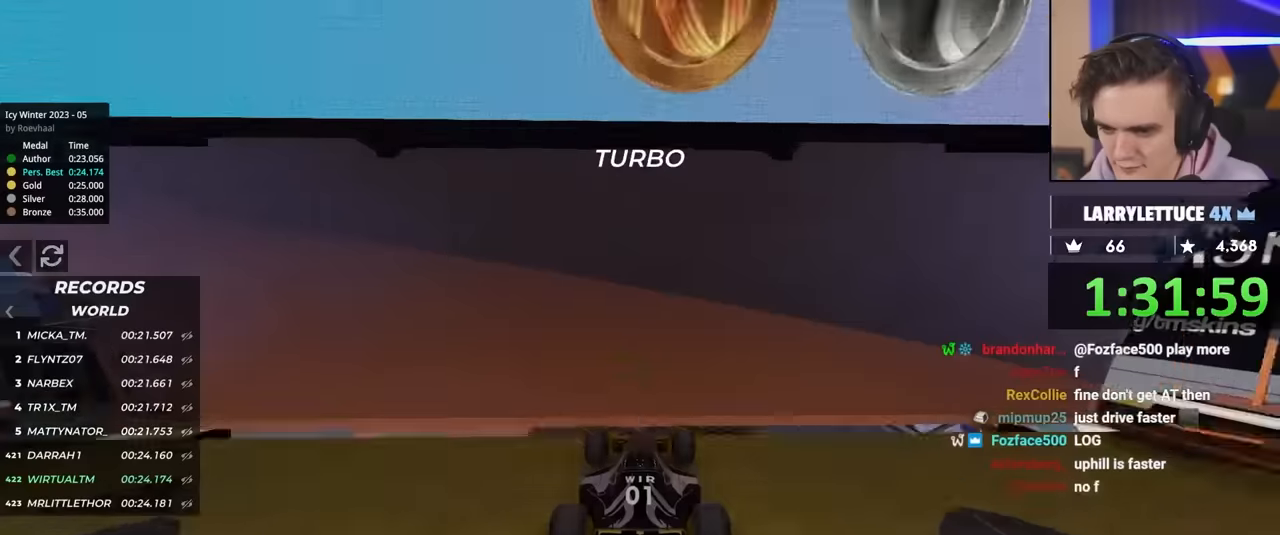
{"keys": ["right", "up"], "events": [[133, "right", "down"]]}
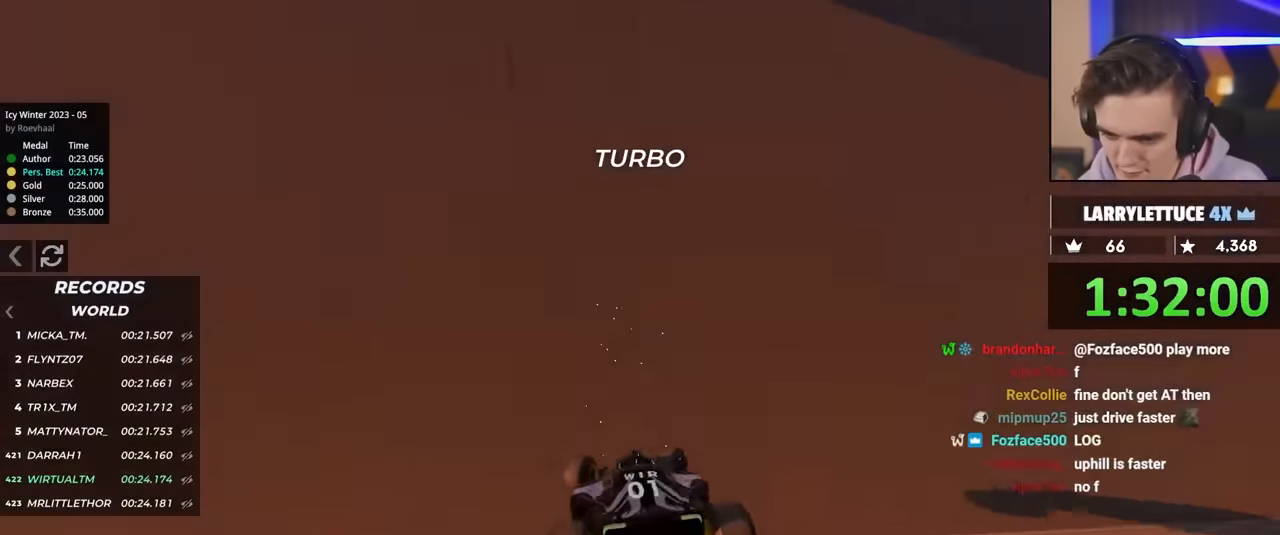
{"keys": ["right", "up"], "events": []}
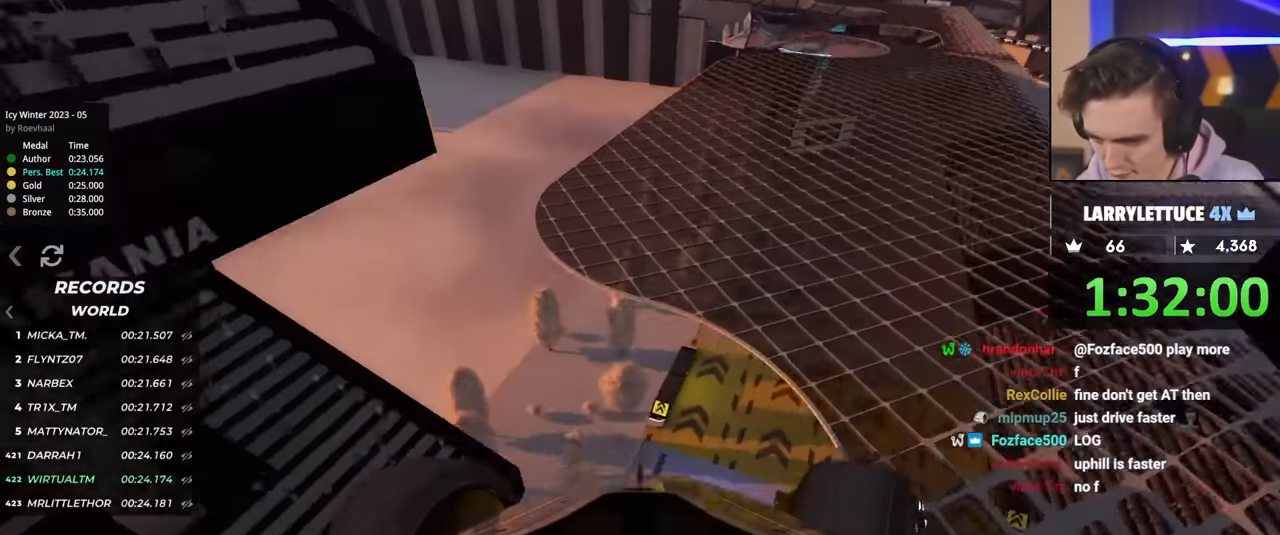
{"keys": ["right", "up"], "events": []}
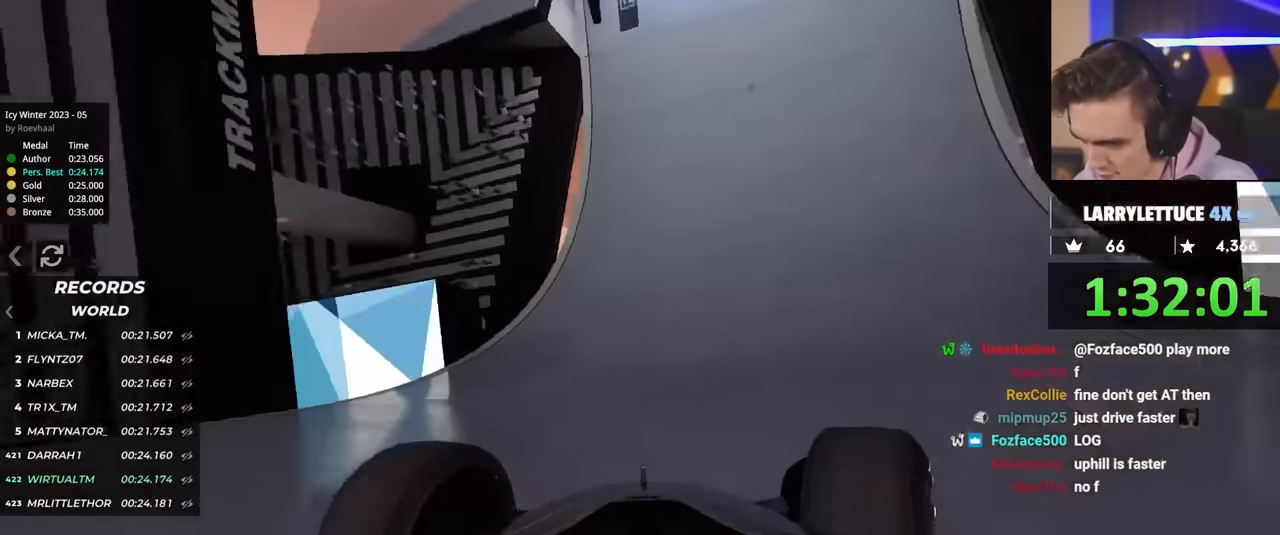
{"keys": ["right", "up"], "events": []}
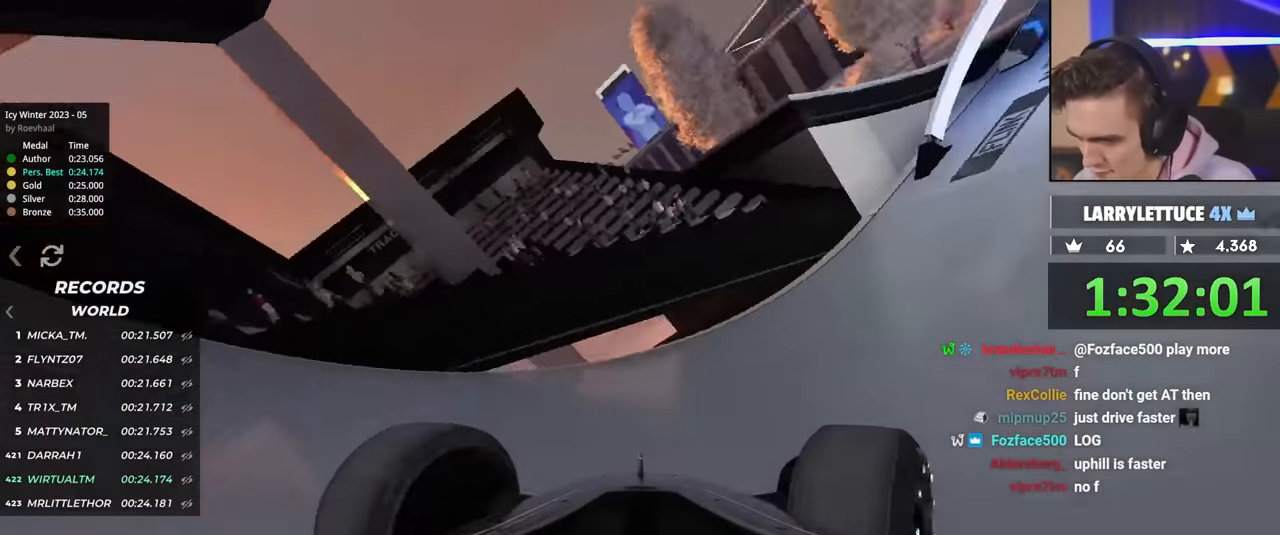
{"keys": ["up"], "events": [[116, "right", "up"]]}
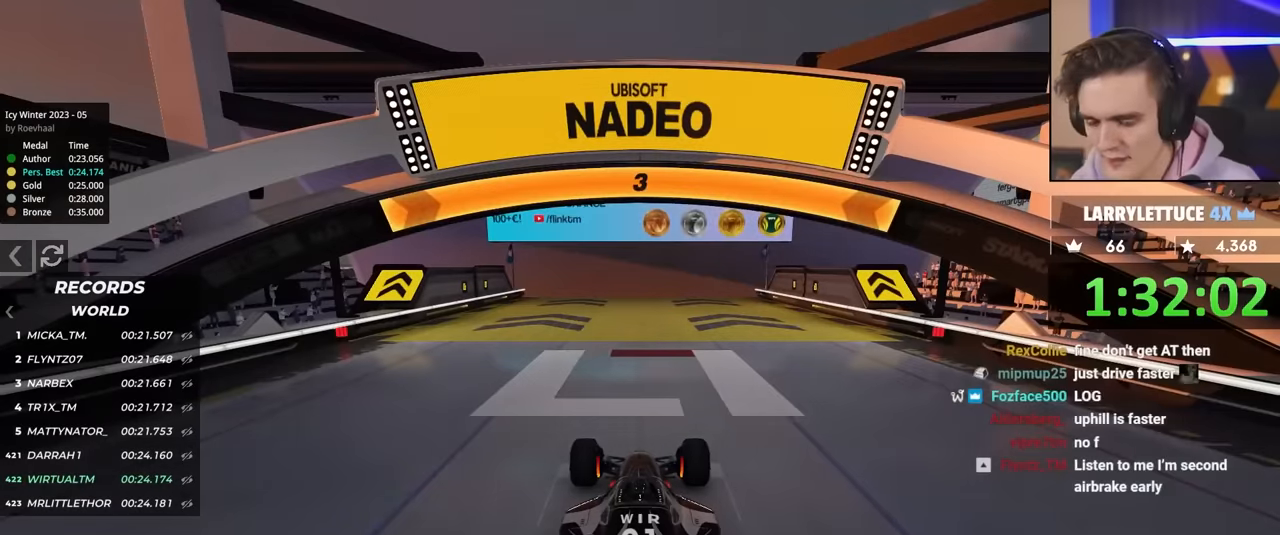
{"keys": ["up"], "events": []}
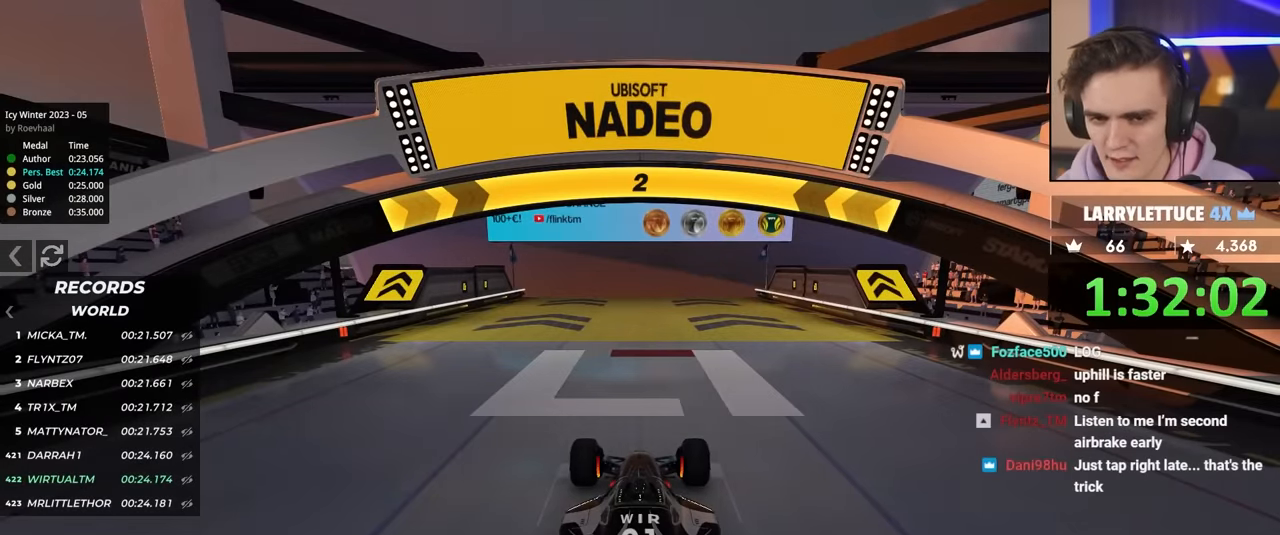
{"keys": ["up"], "events": []}
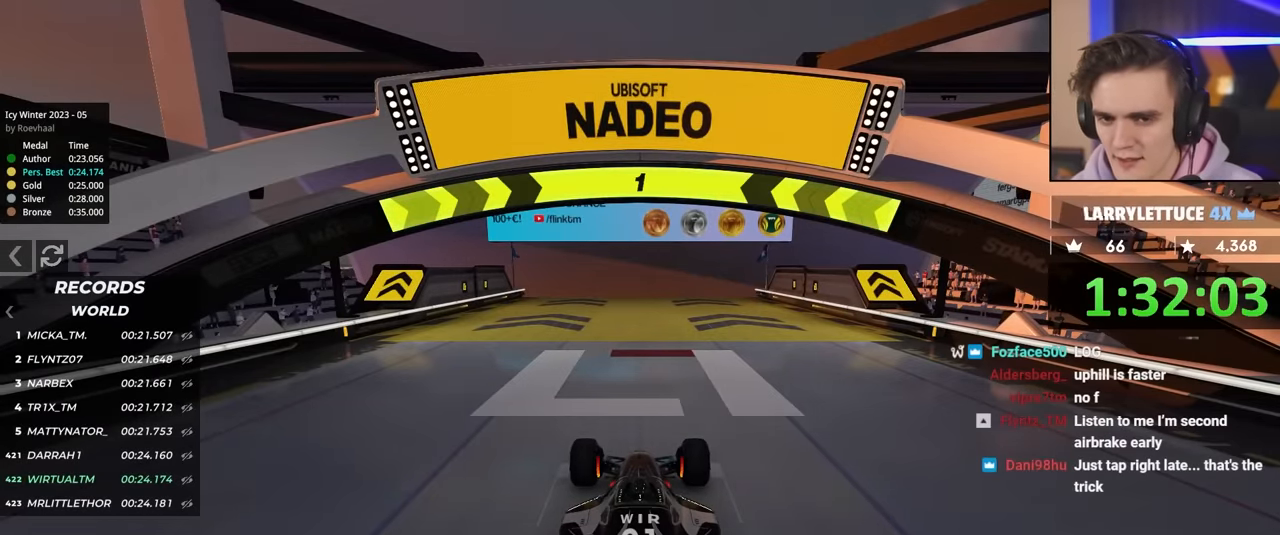
{"keys": ["up"], "events": []}
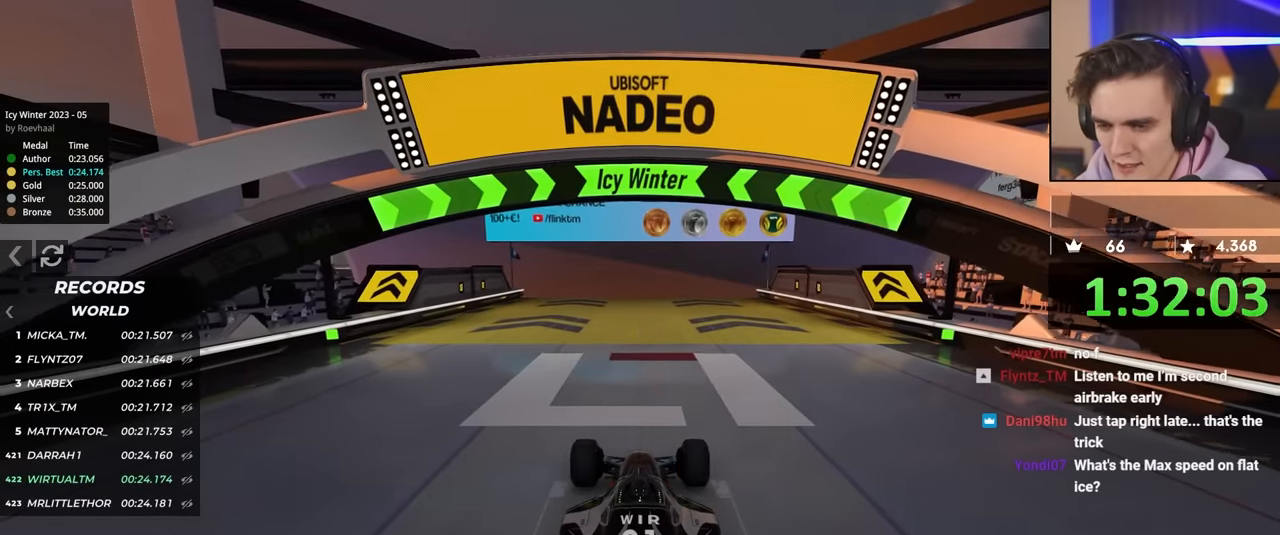
{"keys": ["up"], "events": [[150, "right", "down"], [200, "right", "up"]]}
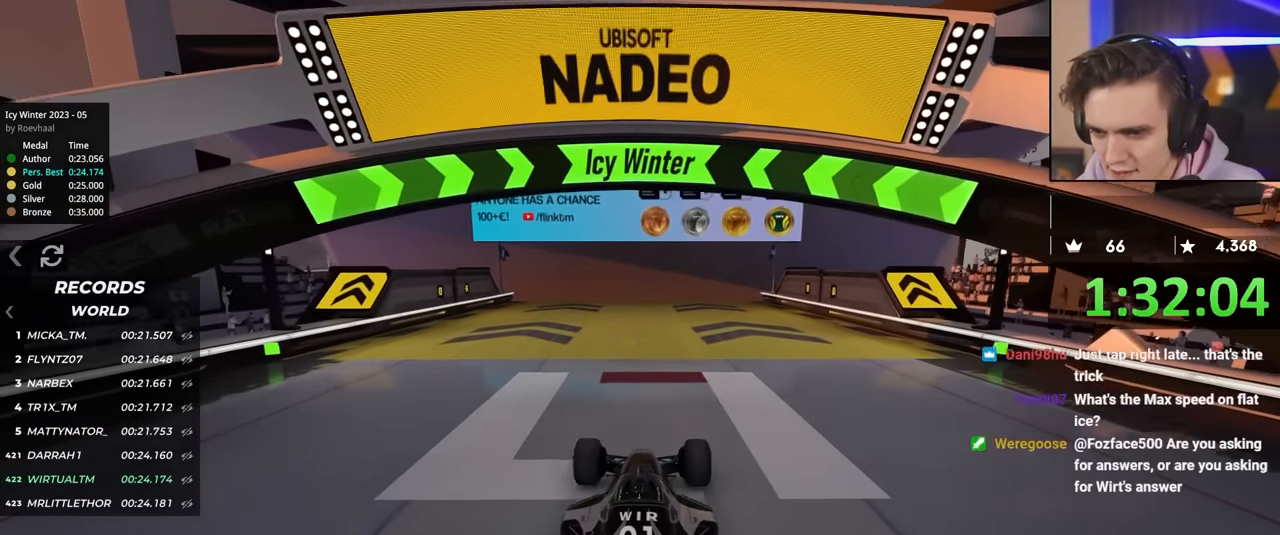
{"keys": ["up"], "events": []}
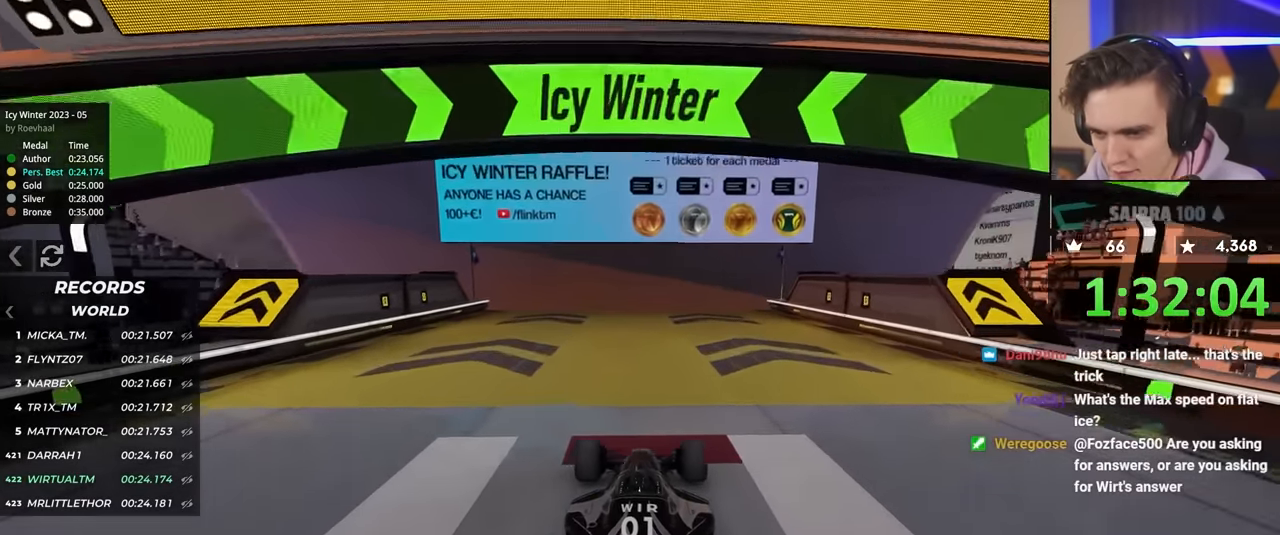
{"keys": ["up"], "events": []}
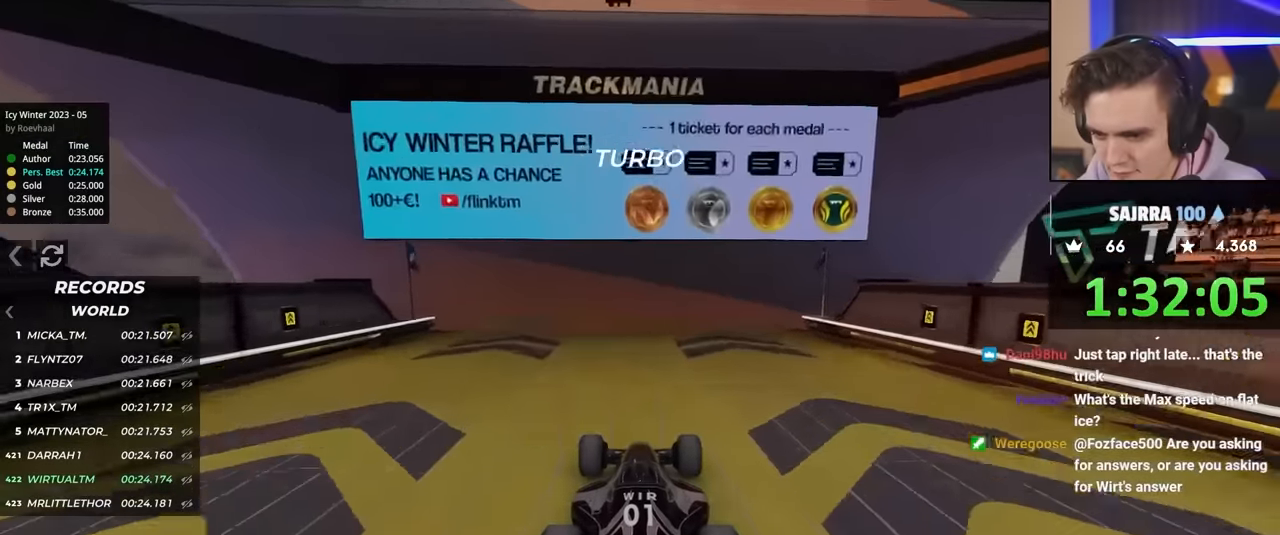
{"keys": ["right", "up"], "events": [[500, "right", "down"]]}
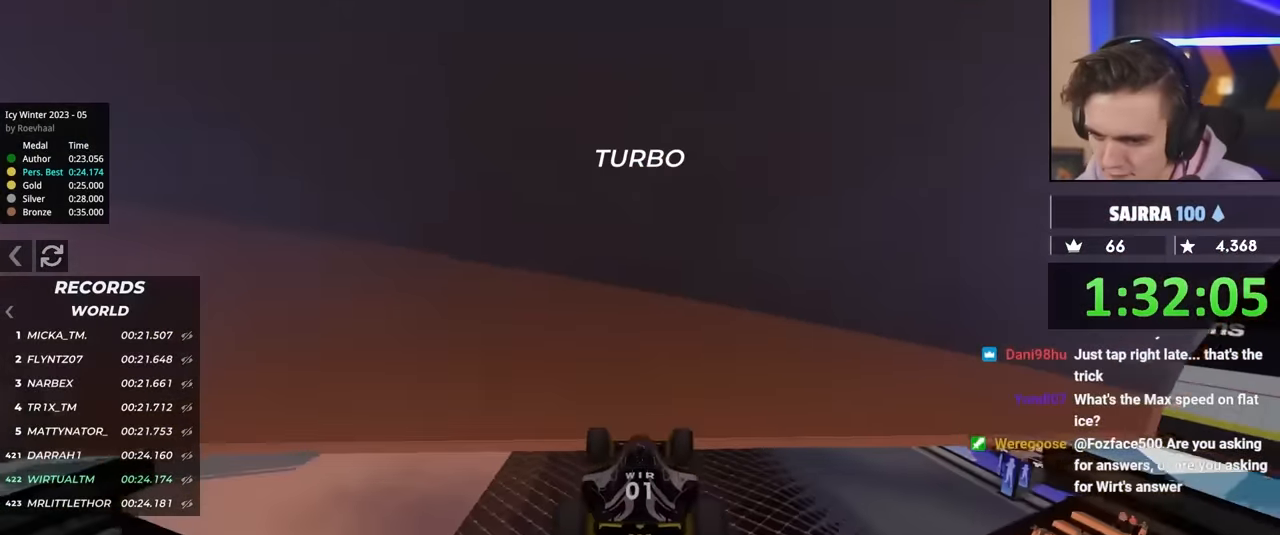
{"keys": ["right", "up"], "events": []}
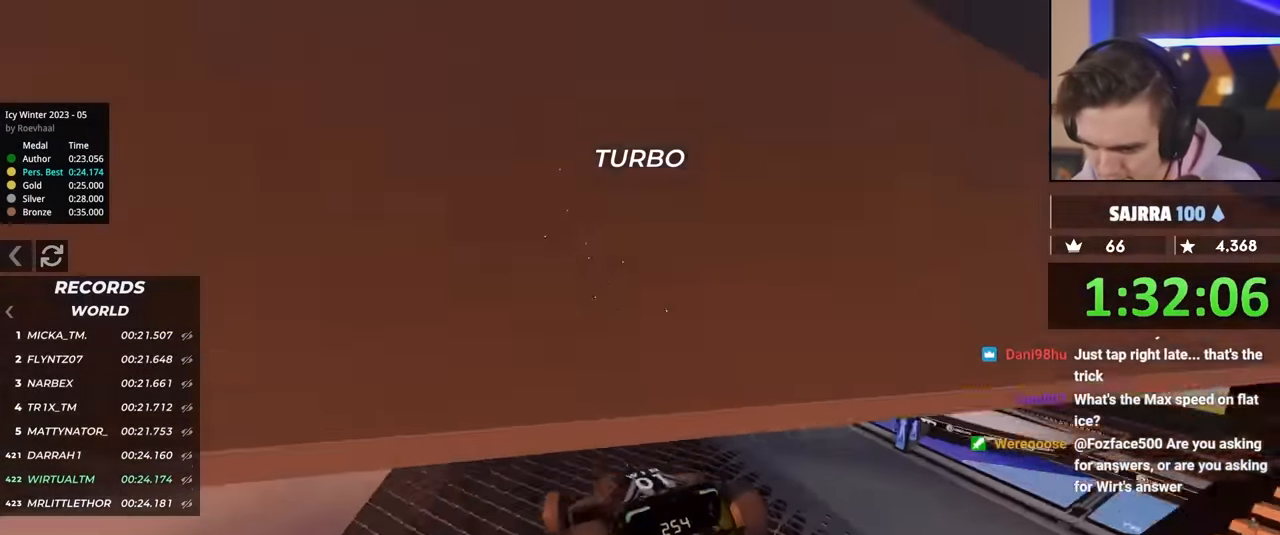
{"keys": ["right", "up"], "events": []}
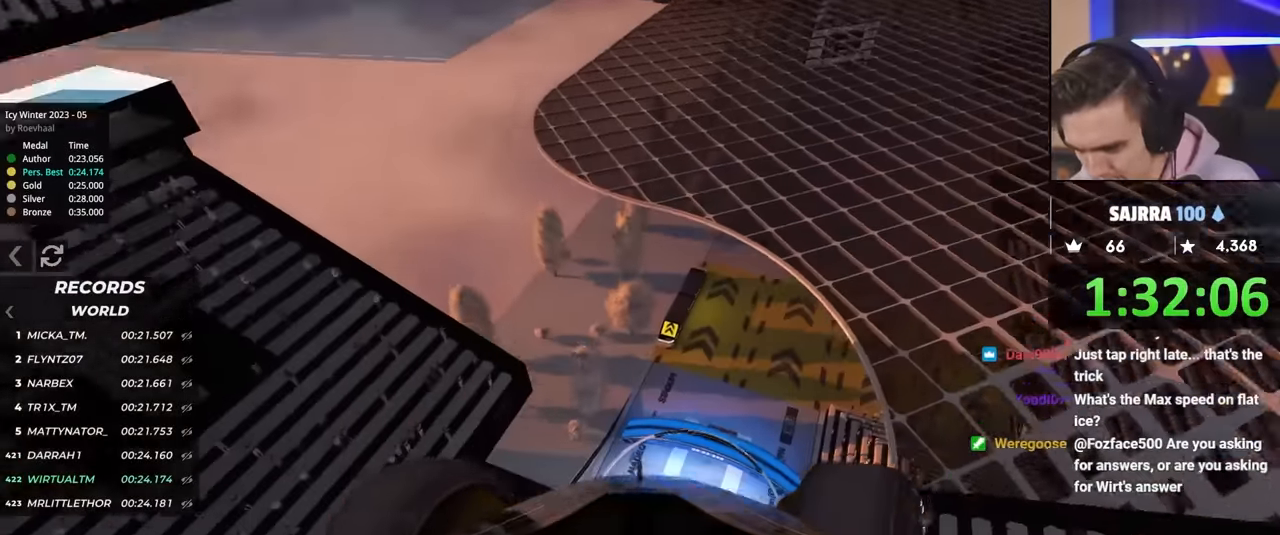
{"keys": ["right", "up"], "events": []}
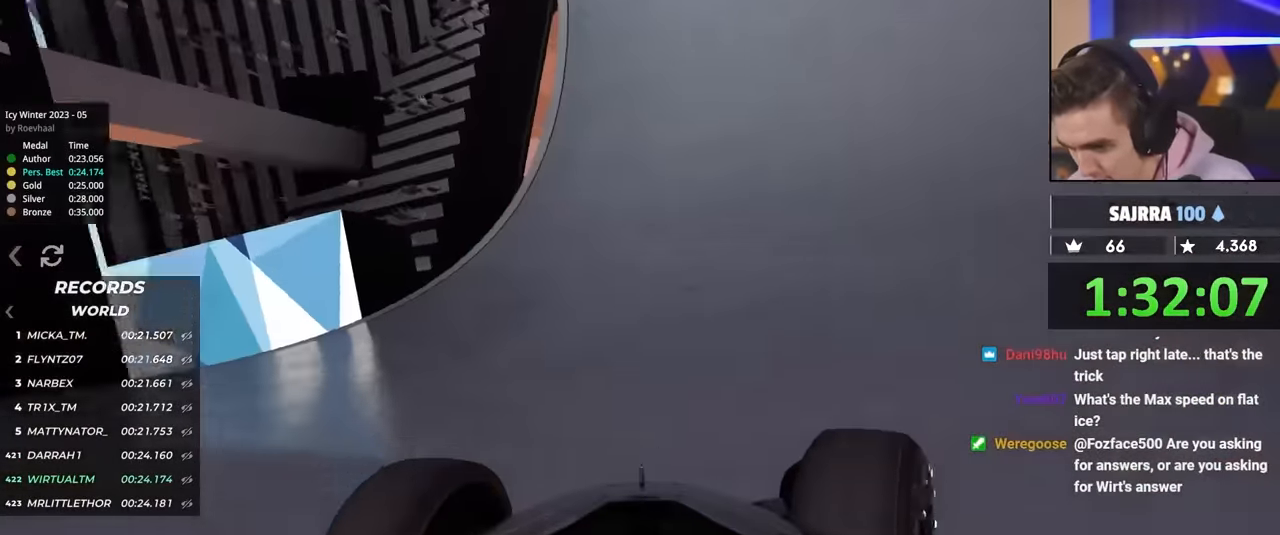
{"keys": ["right", "up"], "events": []}
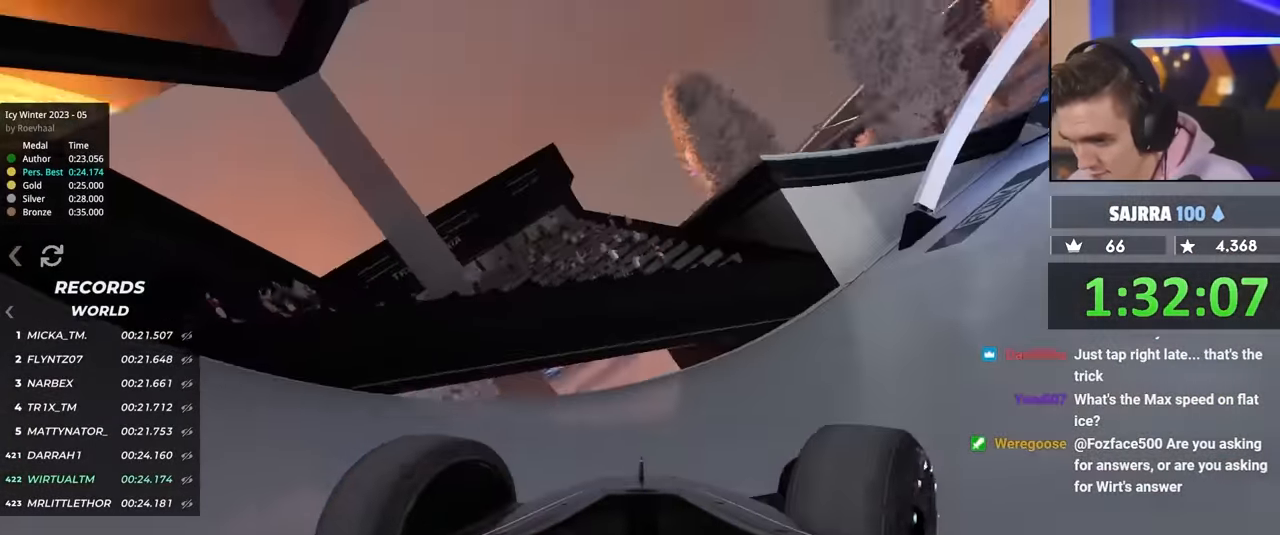
{"keys": ["up"], "events": [[67, "right", "up"]]}
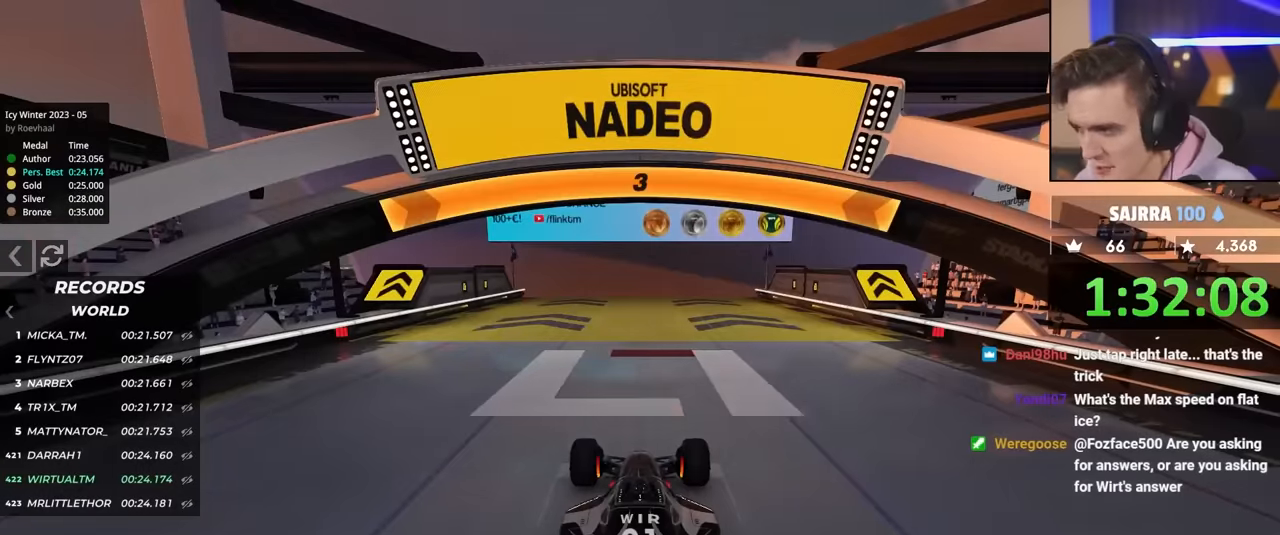
{"keys": ["up"], "events": []}
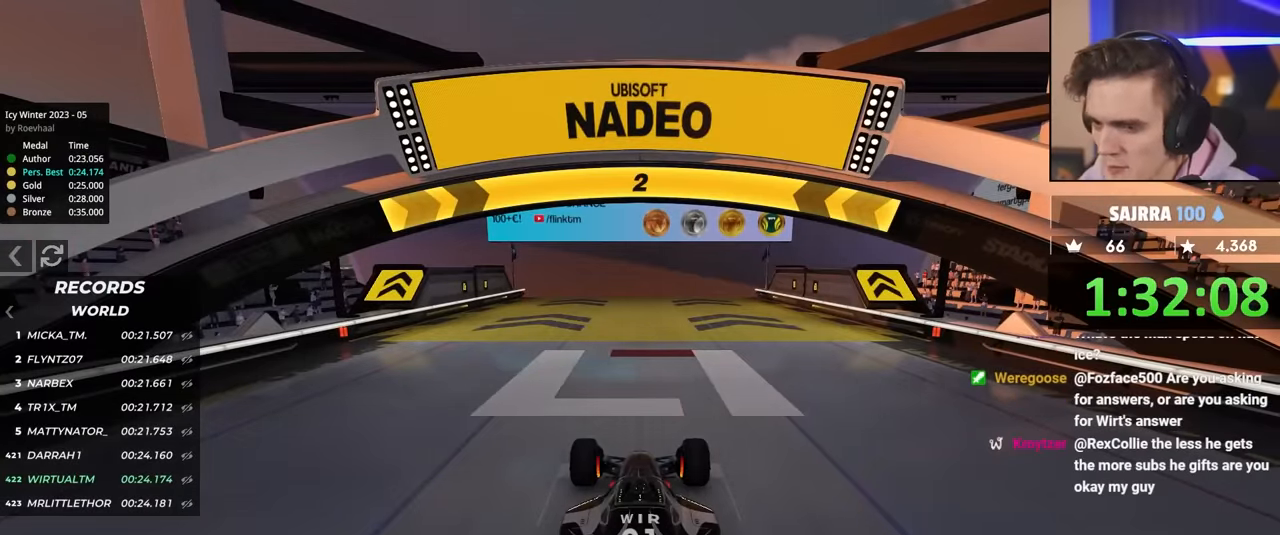
{"keys": ["up"], "events": []}
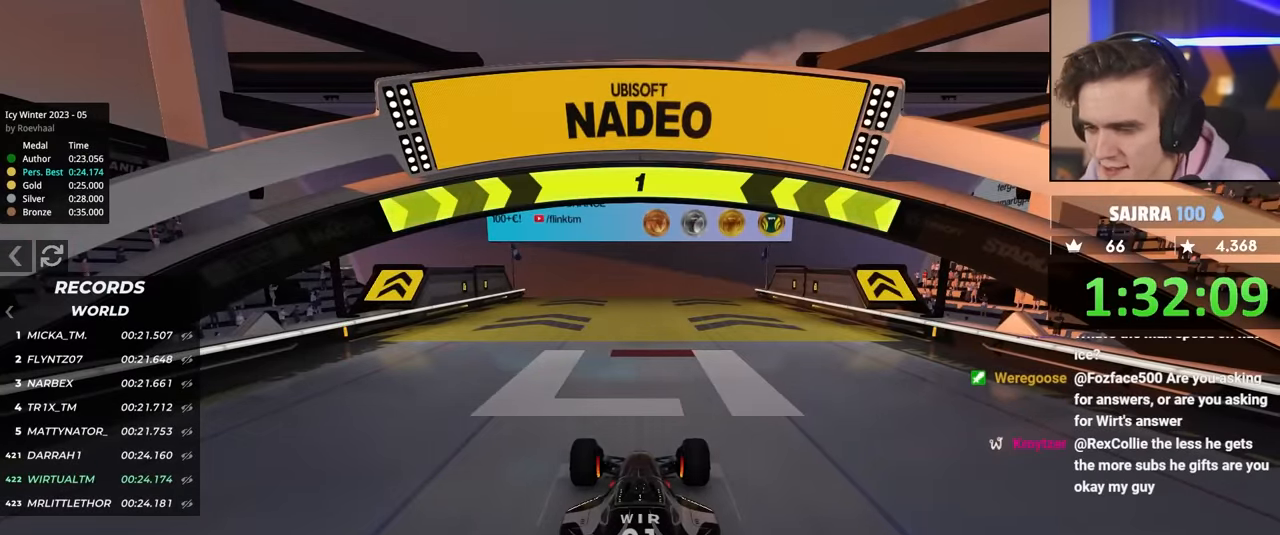
{"keys": ["up"], "events": []}
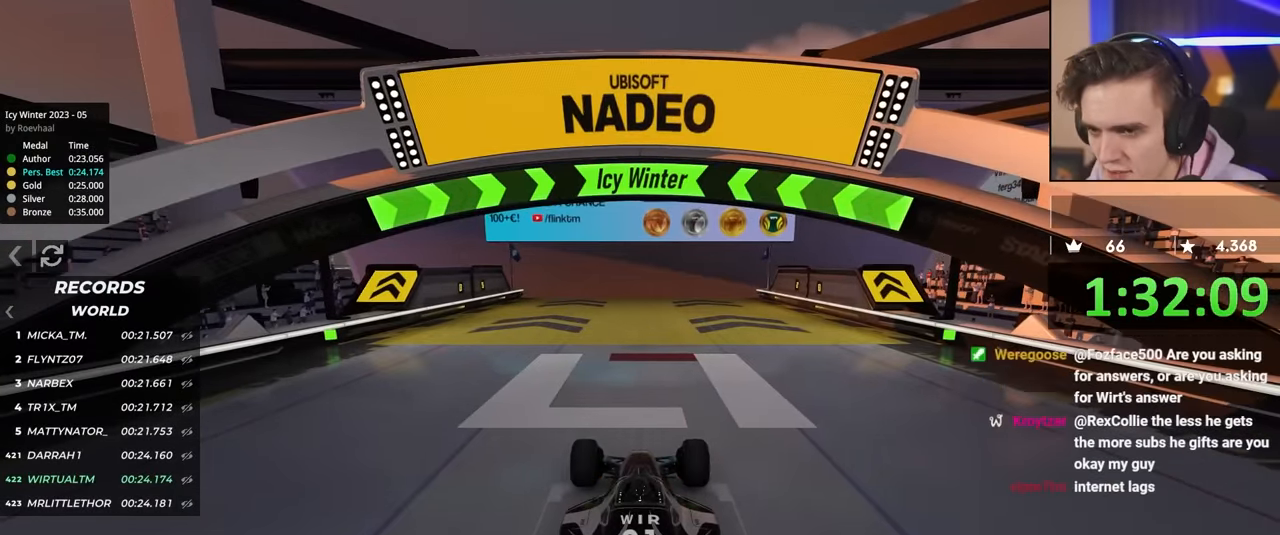
{"keys": ["up"], "events": []}
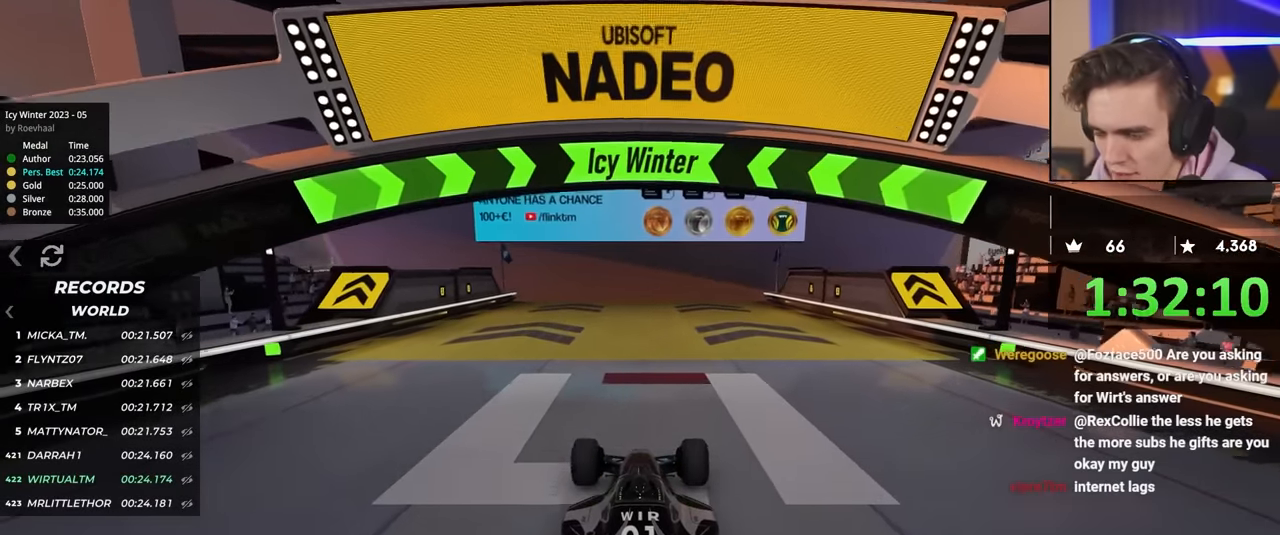
{"keys": ["up"], "events": [[234, "right", "down"], [284, "right", "up"]]}
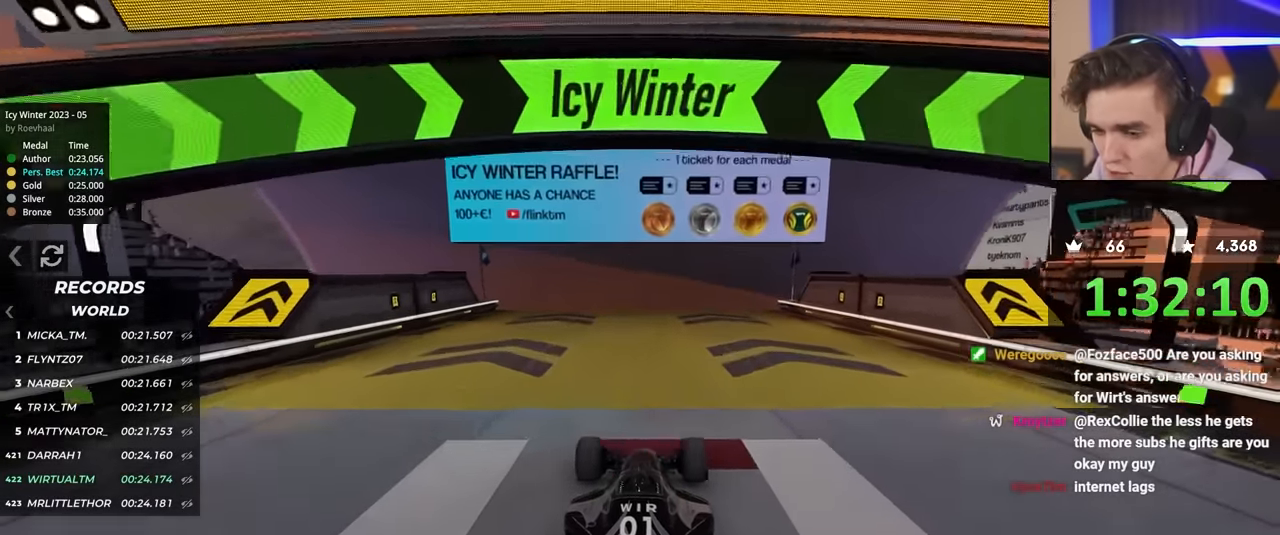
{"keys": ["up"], "events": []}
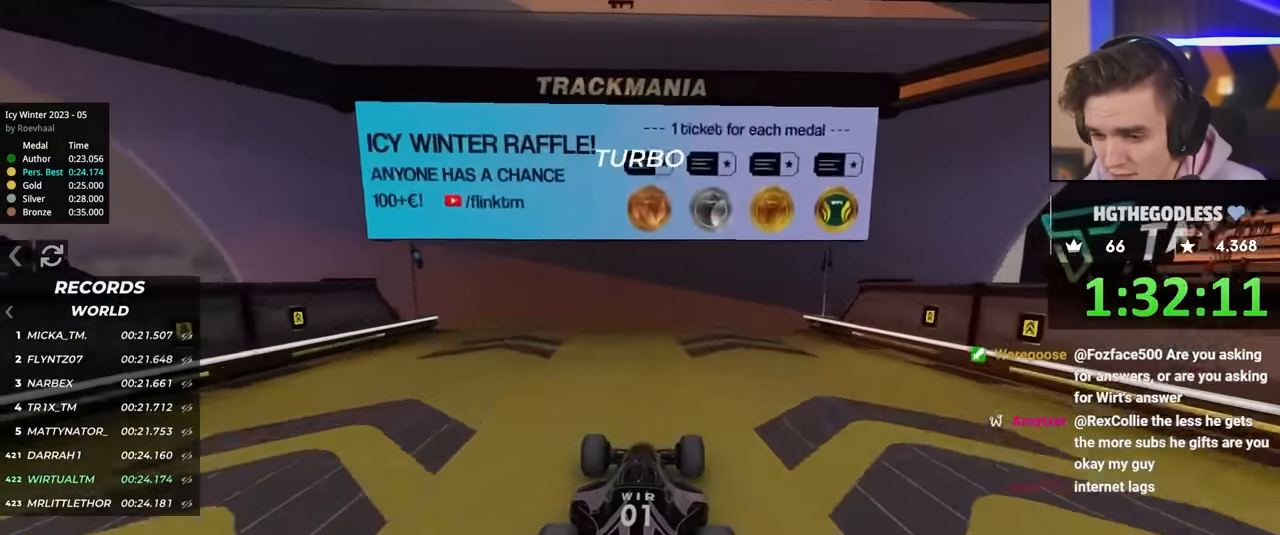
{"keys": ["right", "up"], "events": [[34, "left", "down"], [84, "left", "up"], [450, "right", "down"]]}
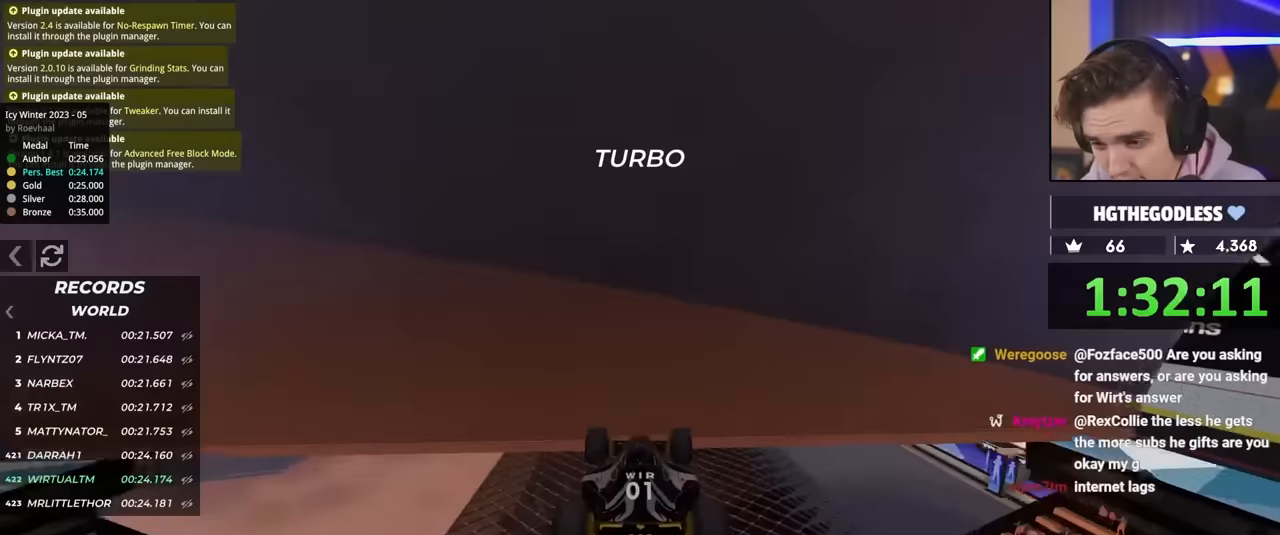
{"keys": ["right", "up"], "events": []}
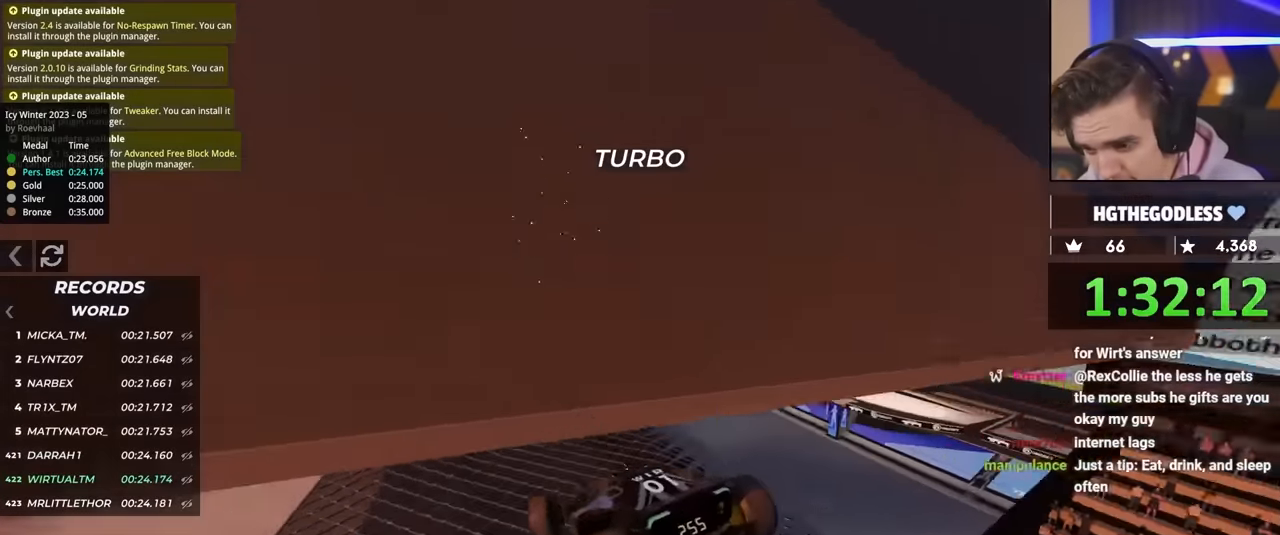
{"keys": ["right", "up"], "events": []}